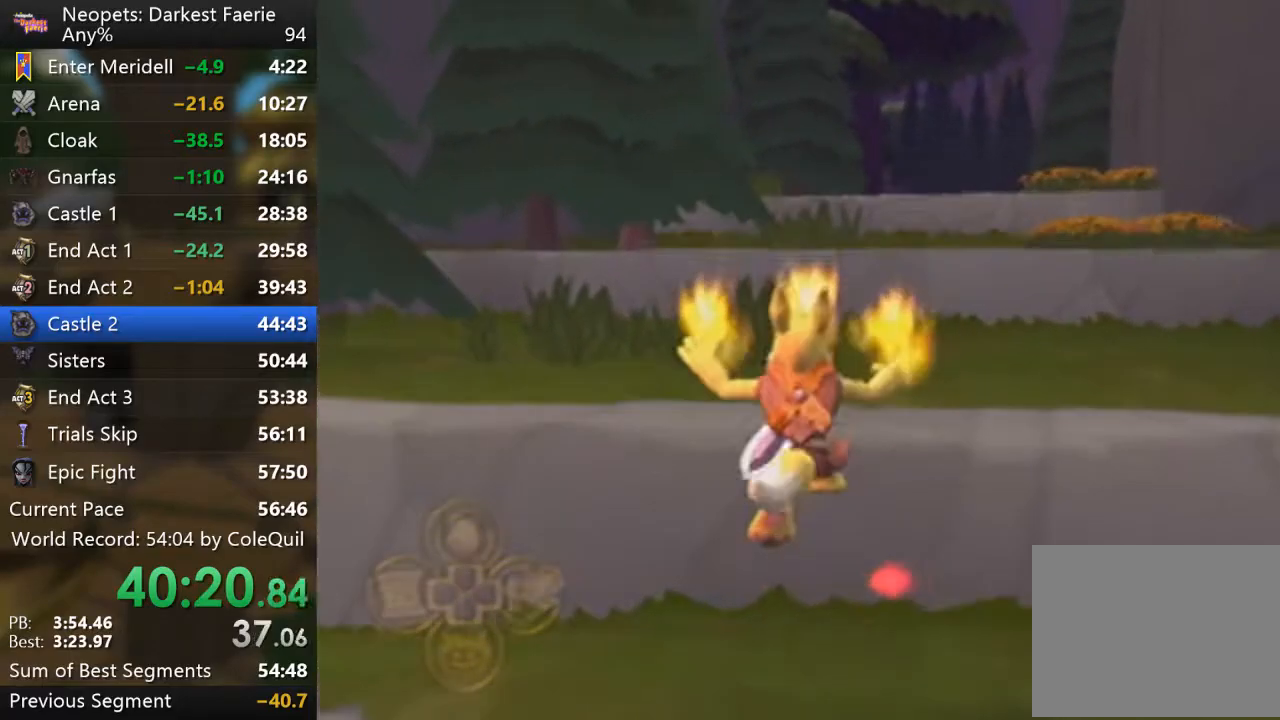
Gameplay with a controller (PlayStation layout); each line is a JSON object with the inputs held at the frame after it. "events" lists button and stick changes between this image and that frame as [ms after this image, input, new state], when the widget could be followed in between. Not read: L3 R3.
{"buttons": [], "left_stick": "center", "right_stick": "center", "events": [[217, "left_stick", "center"]]}
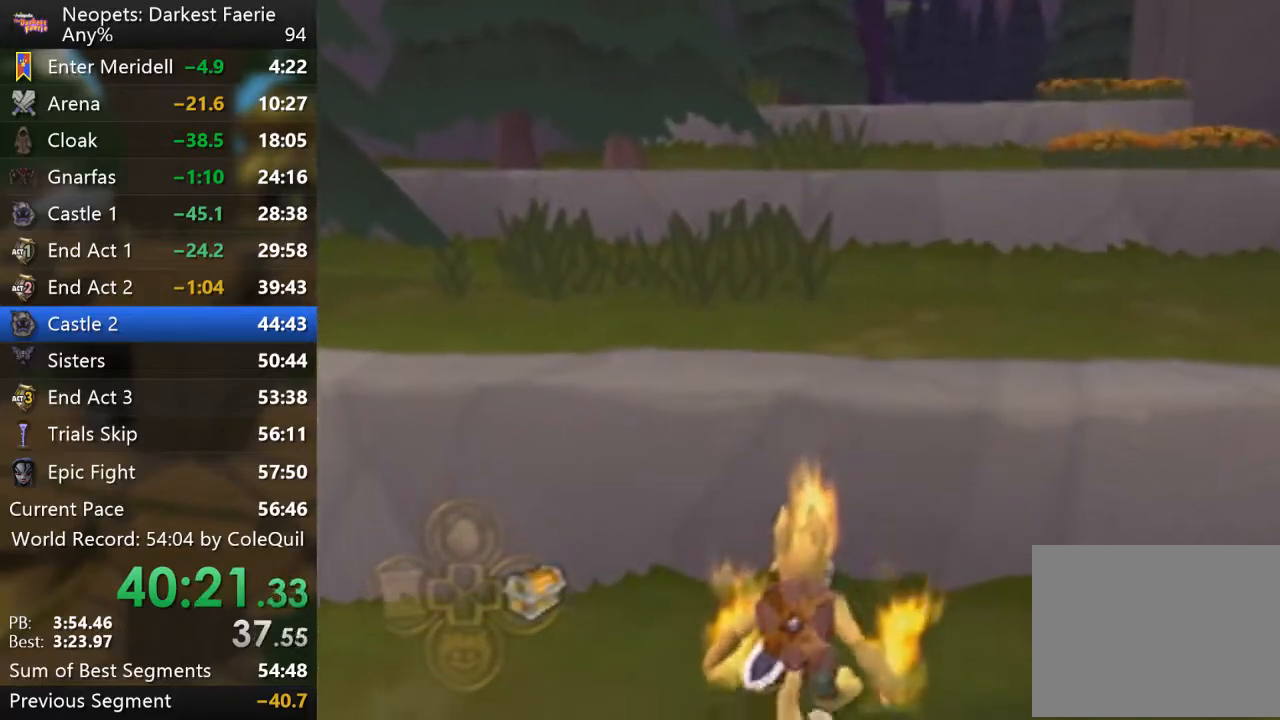
{"buttons": [], "left_stick": "center", "right_stick": "center", "events": [[67, "left_stick", "up-left"], [317, "left_stick", "center"]]}
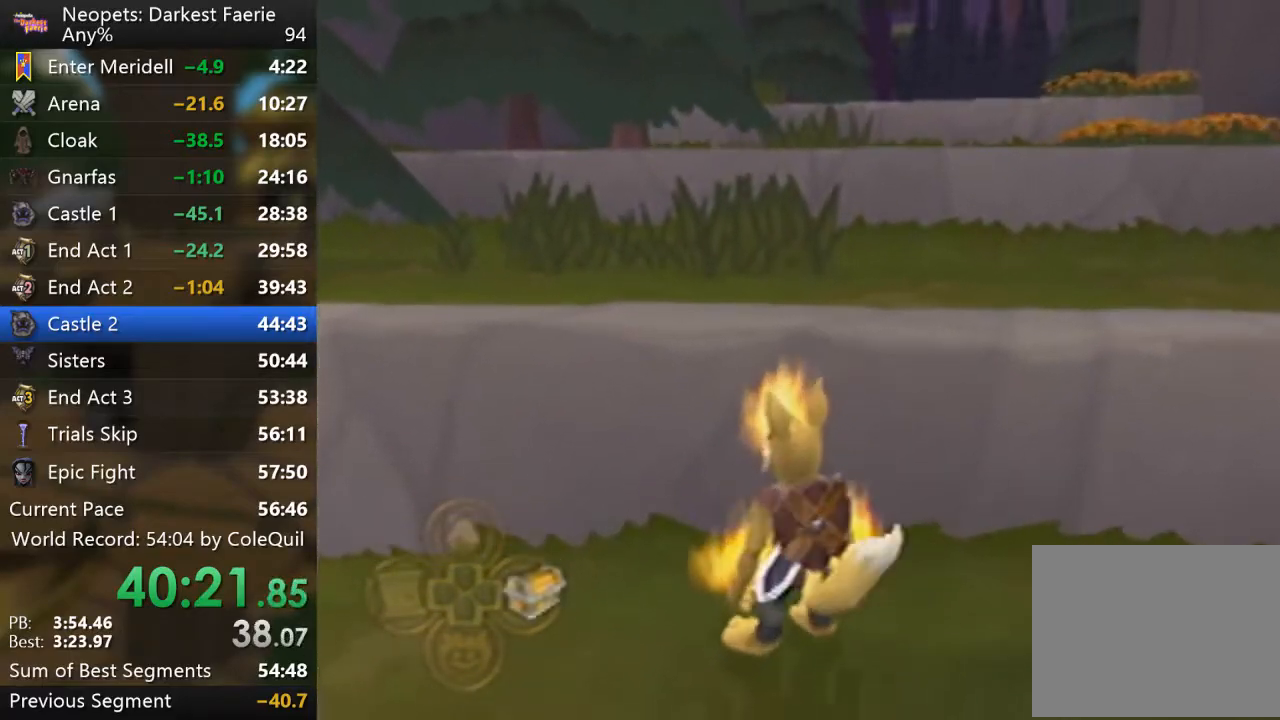
{"buttons": [], "left_stick": "center", "right_stick": "center", "events": [[33, "CROSS", "down"], [33, "left_stick", "up"], [150, "CROSS", "up"], [183, "left_stick", "center"], [434, "left_stick", "up"], [500, "left_stick", "center"]]}
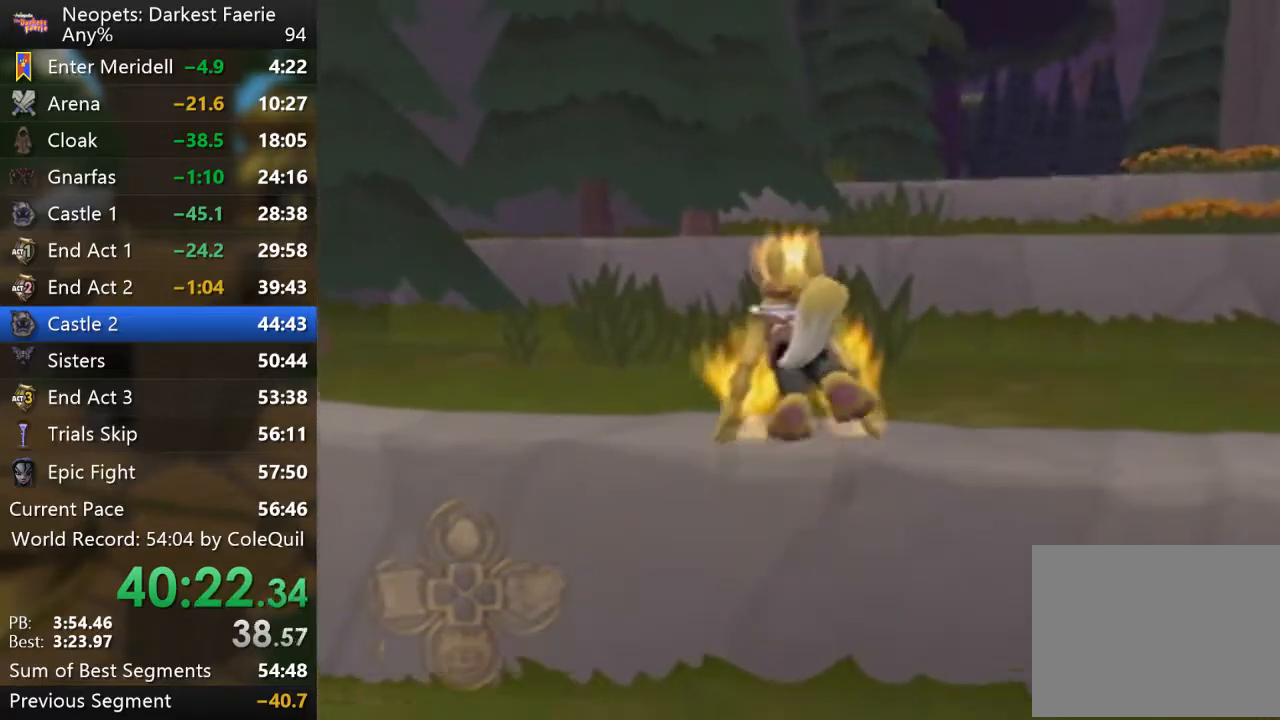
{"buttons": [], "left_stick": "center", "right_stick": "right", "events": [[184, "right_stick", "right"]]}
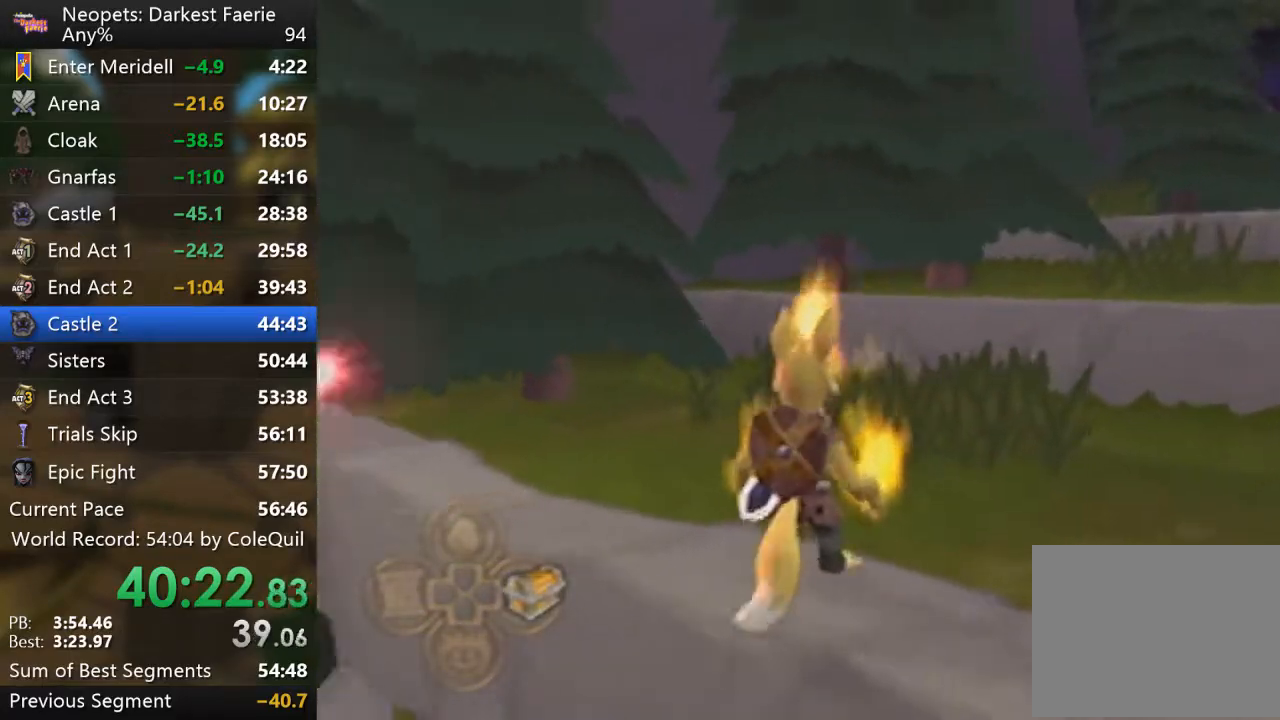
{"buttons": [], "left_stick": "center", "right_stick": "right", "events": []}
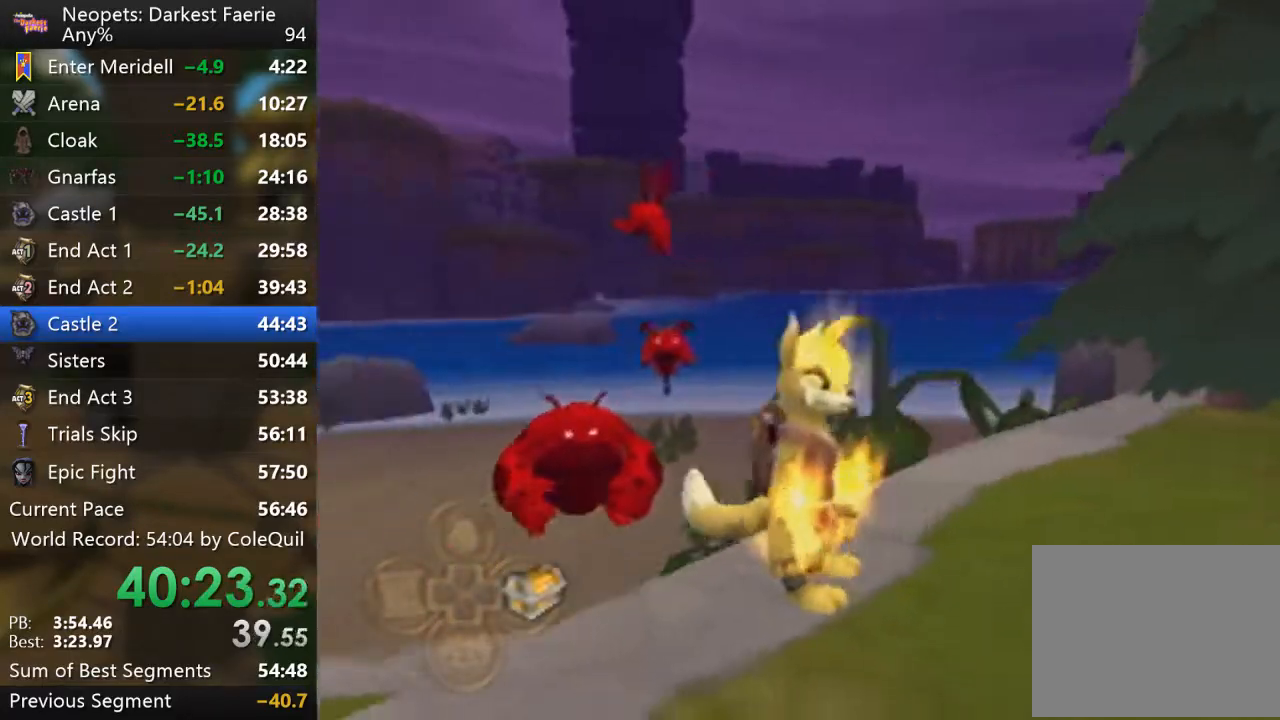
{"buttons": ["L2"], "left_stick": "center", "right_stick": "right", "events": [[267, "L2", "down"], [351, "right_stick", "center"], [501, "right_stick", "right"]]}
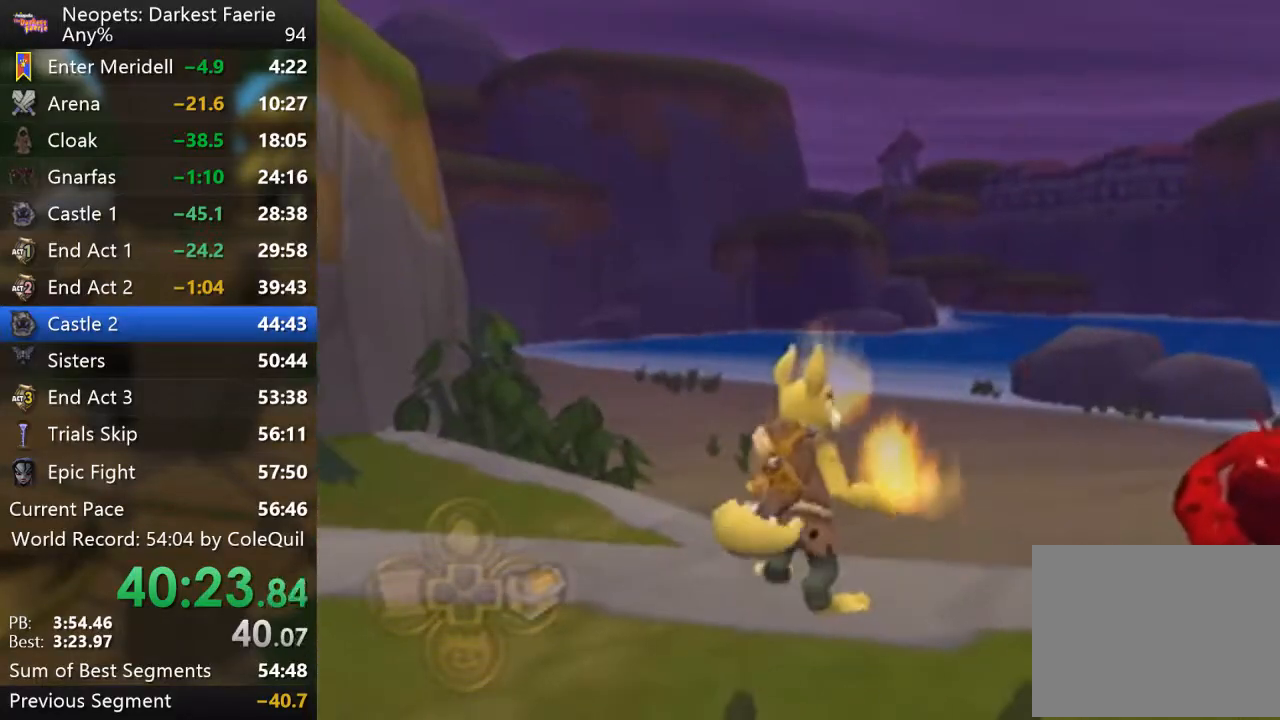
{"buttons": [], "left_stick": "center", "right_stick": "center", "events": [[200, "right_stick", "center"], [467, "L2", "up"]]}
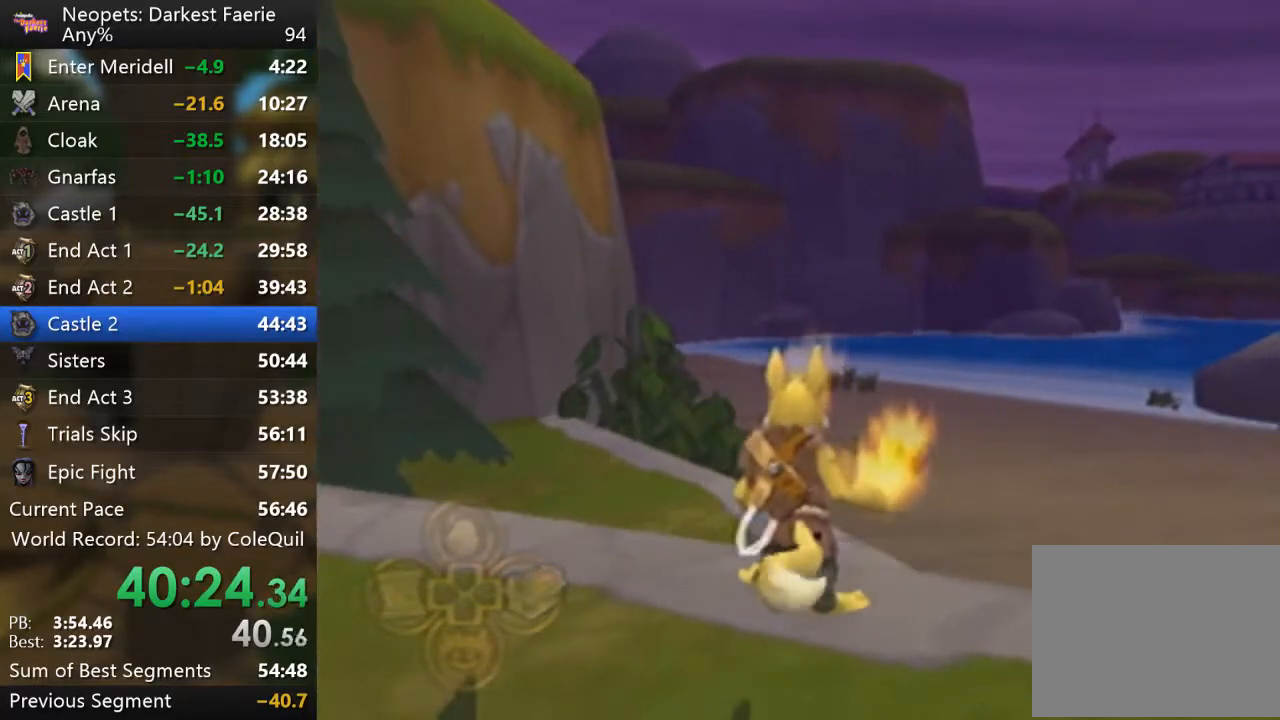
{"buttons": [], "left_stick": "center", "right_stick": "center", "events": [[134, "left_stick", "up"], [217, "left_stick", "center"]]}
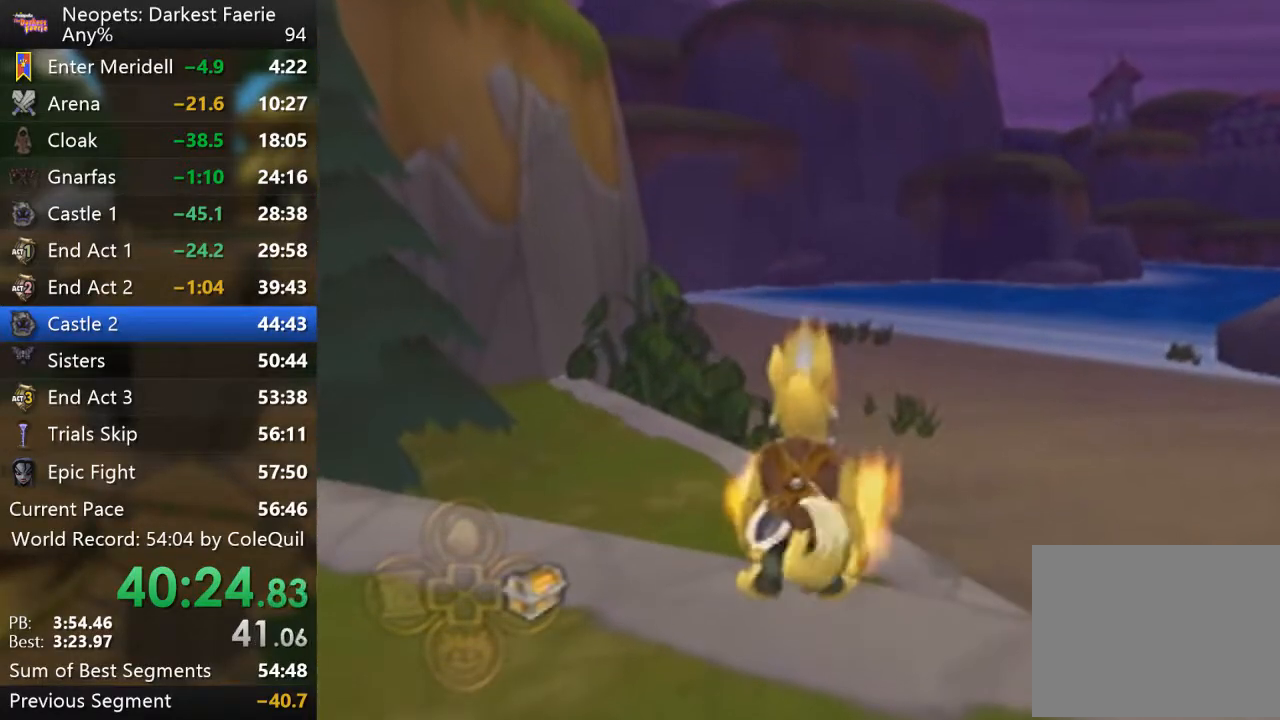
{"buttons": [], "left_stick": "center", "right_stick": "center", "events": [[67, "left_stick", "up-left"], [150, "left_stick", "center"]]}
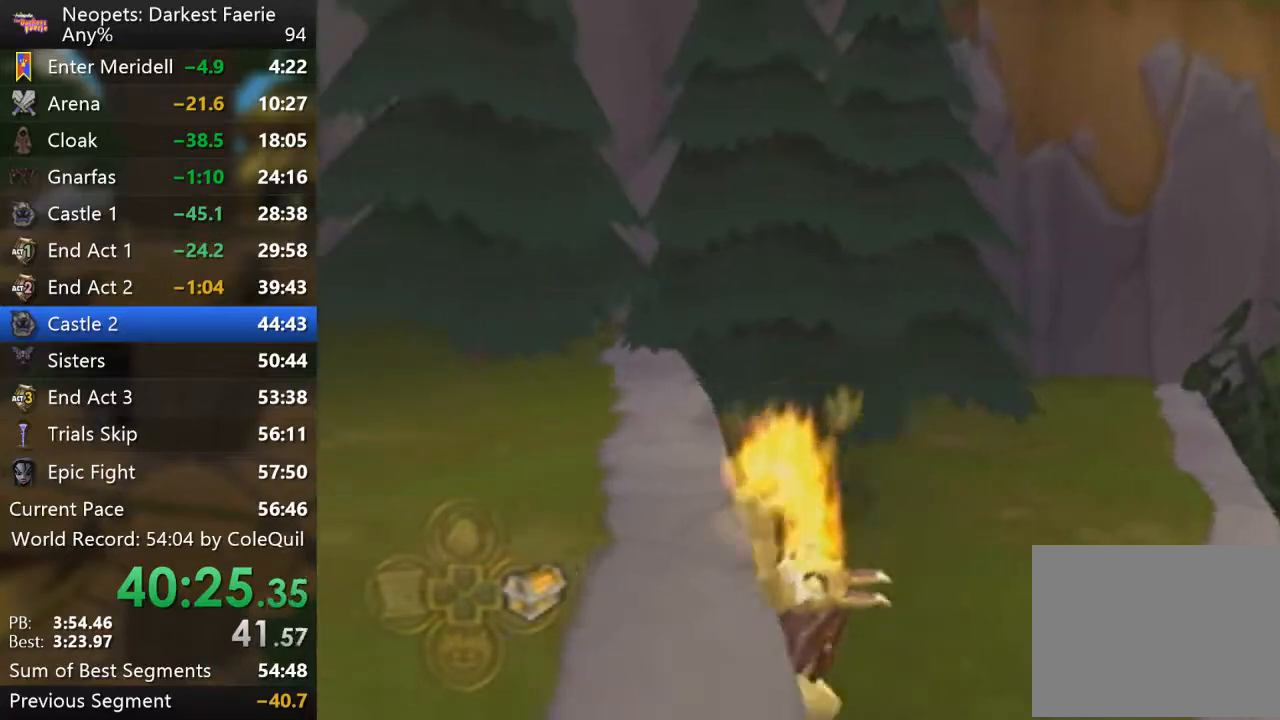
{"buttons": [], "left_stick": "center", "right_stick": "center", "events": [[251, "left_stick", "up-left"], [417, "left_stick", "center"]]}
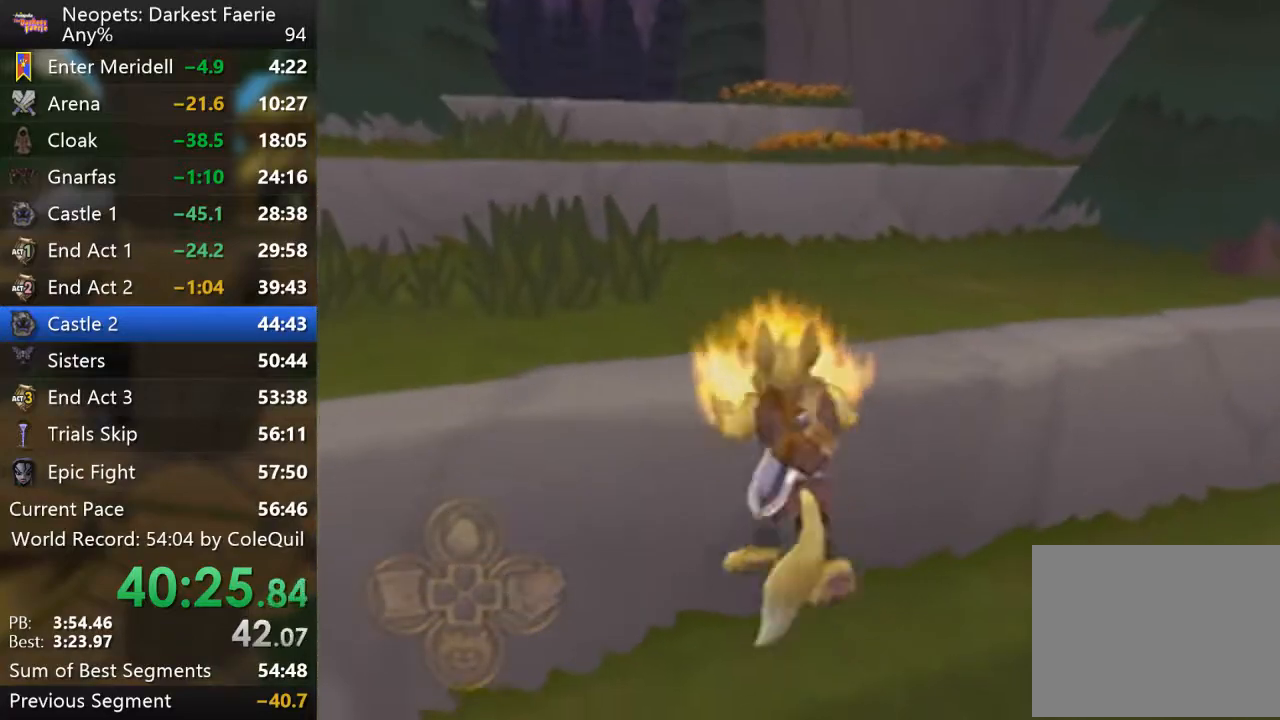
{"buttons": ["L2"], "left_stick": "center", "right_stick": "left", "events": [[50, "right_stick", "left"], [200, "L2", "down"]]}
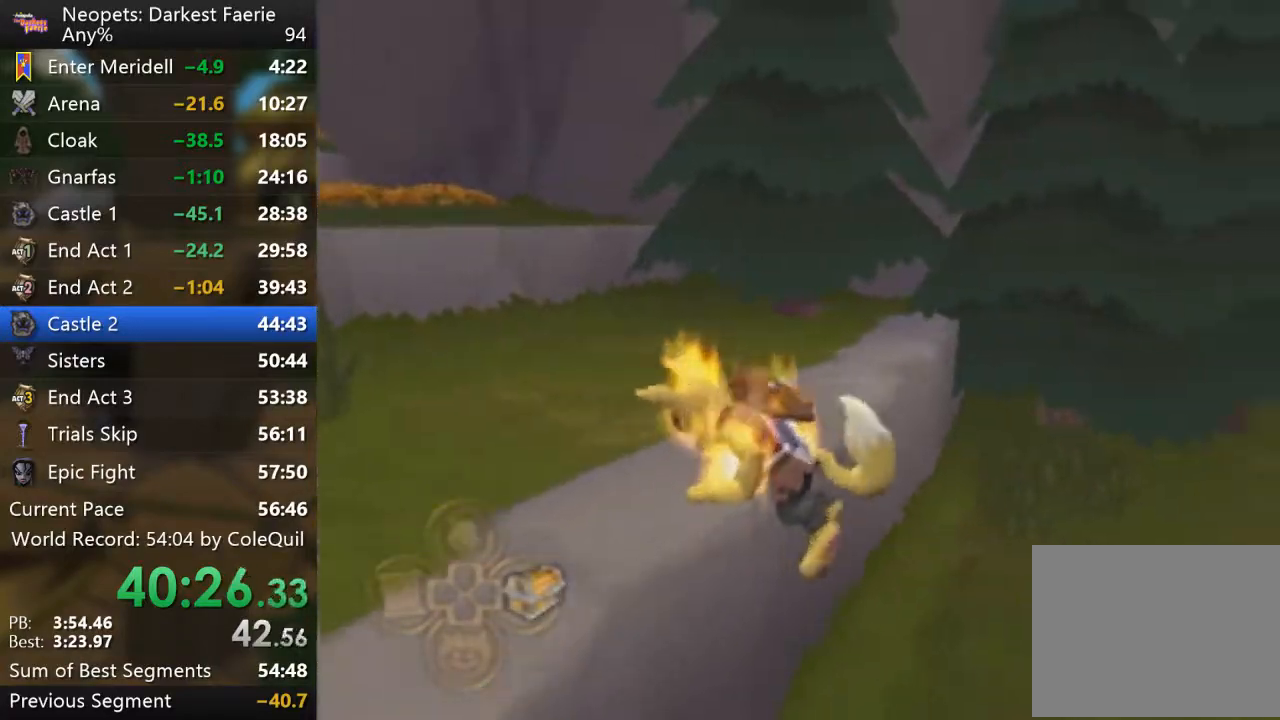
{"buttons": ["L2"], "left_stick": "center", "right_stick": "center", "events": [[234, "right_stick", "center"]]}
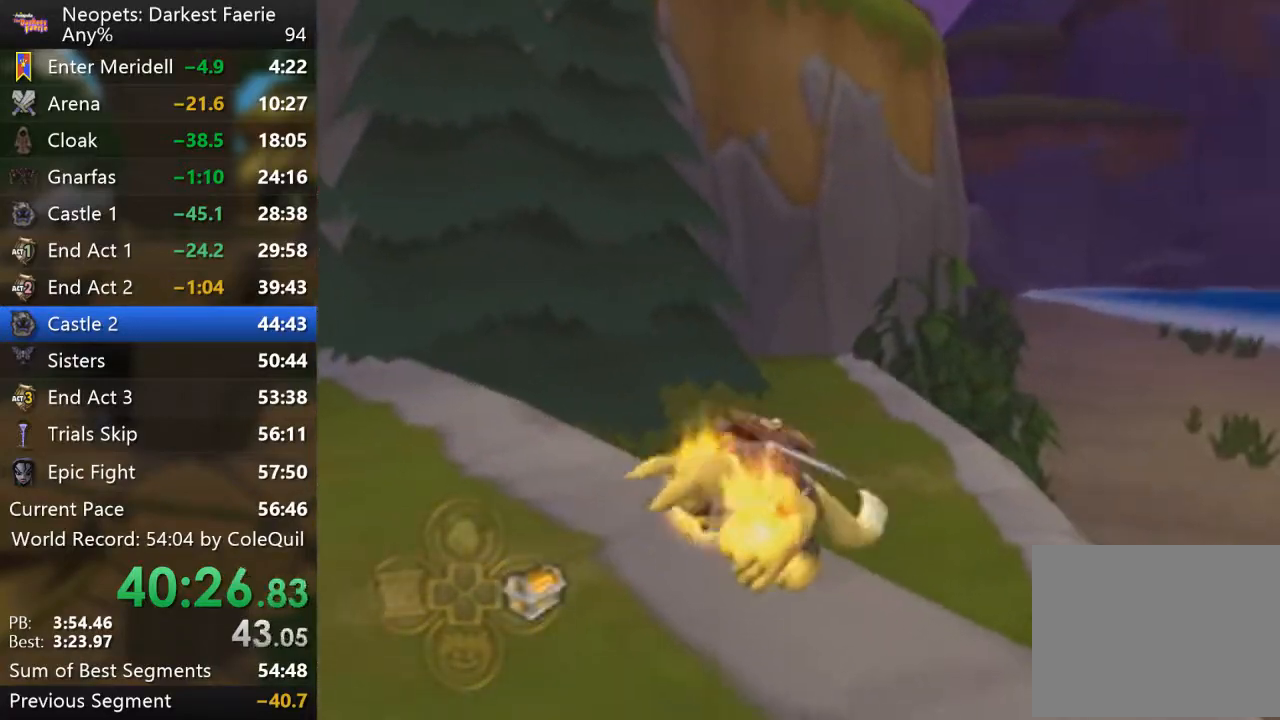
{"buttons": ["L2"], "left_stick": "center", "right_stick": "left", "events": [[167, "right_stick", "left"], [267, "right_stick", "center"], [484, "right_stick", "left"]]}
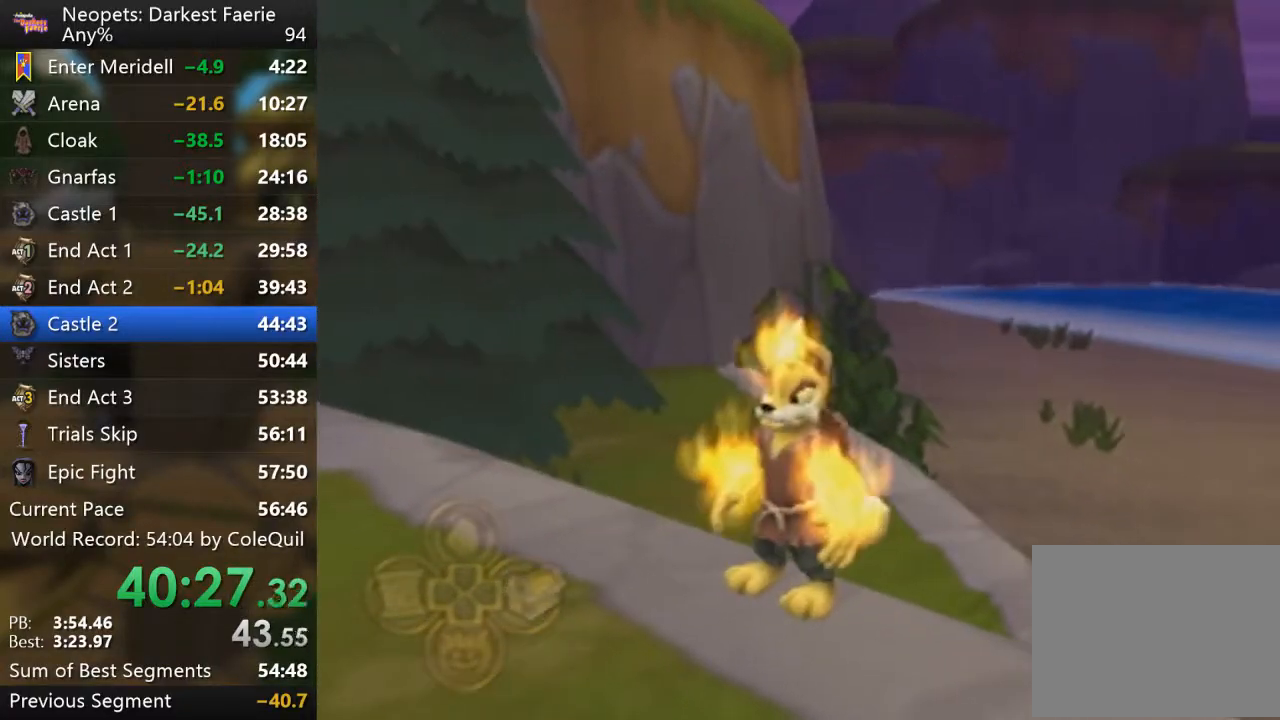
{"buttons": ["L2"], "left_stick": "center", "right_stick": "center", "events": [[33, "right_stick", "center"], [233, "right_stick", "right"], [383, "right_stick", "center"]]}
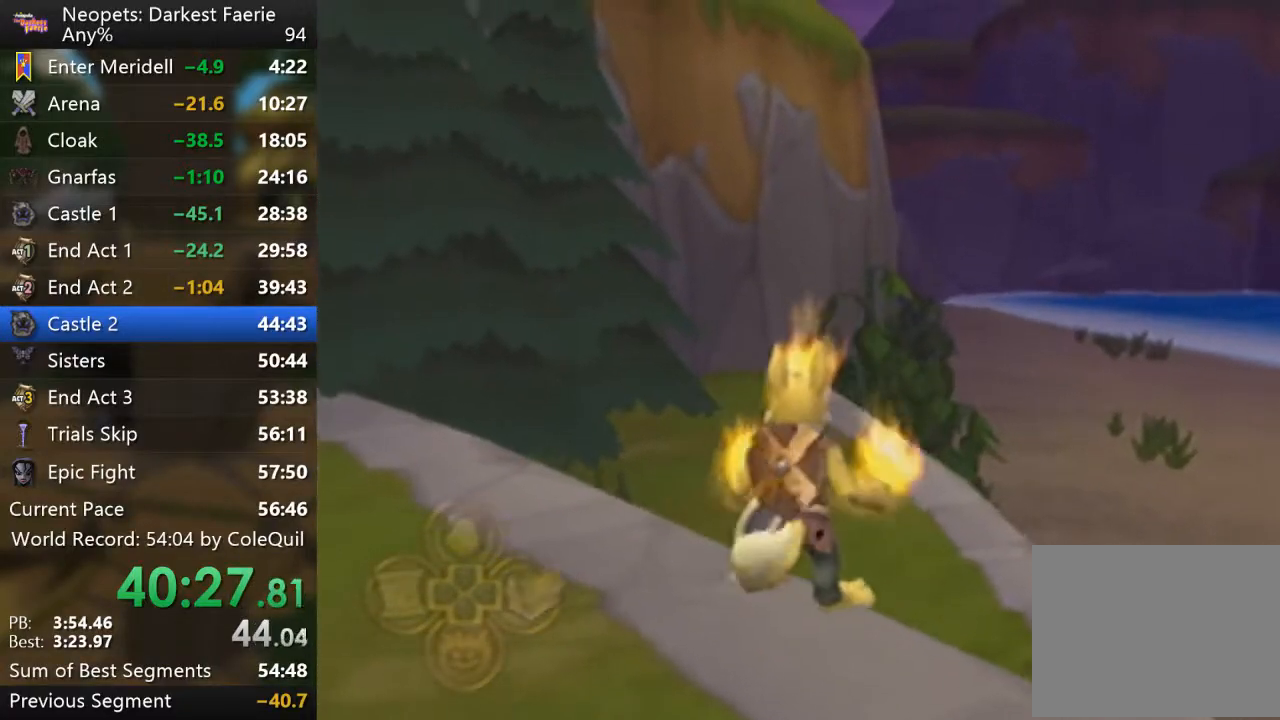
{"buttons": ["L2"], "left_stick": "center", "right_stick": "center", "events": [[351, "right_stick", "down-right"], [434, "right_stick", "center"]]}
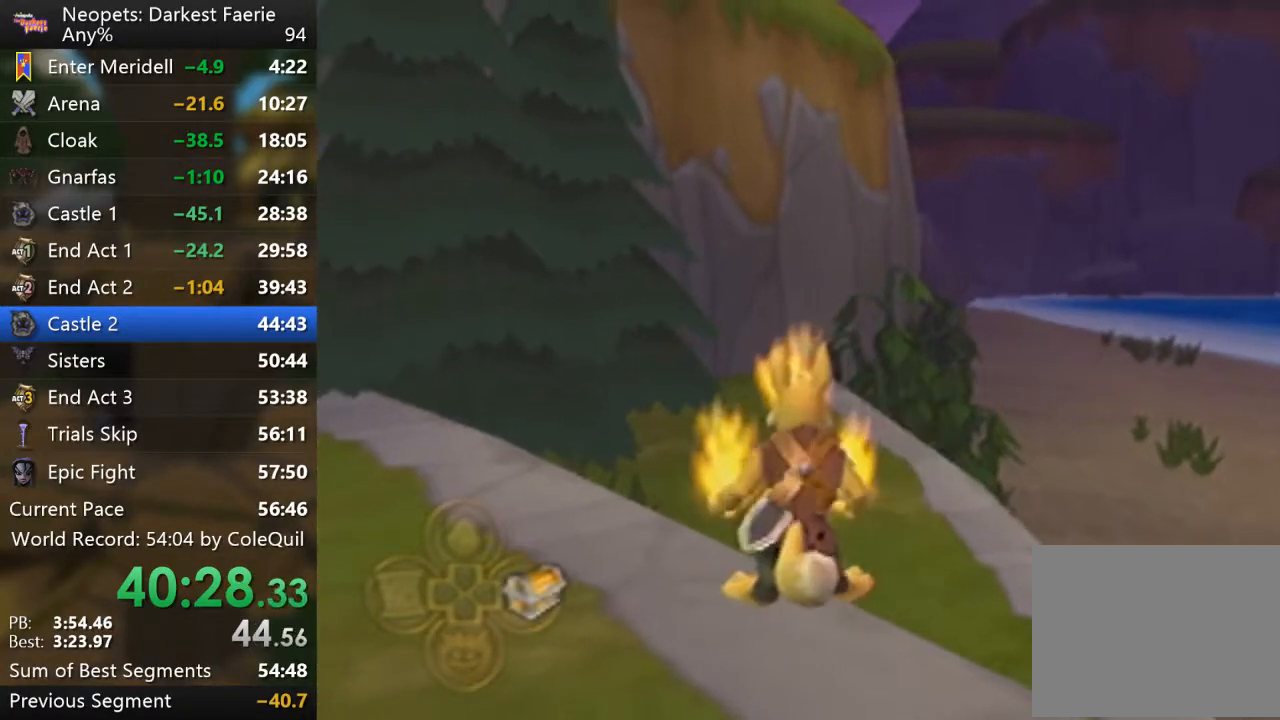
{"buttons": ["L2"], "left_stick": "center", "right_stick": "center", "events": [[434, "right_stick", "right"], [500, "right_stick", "center"]]}
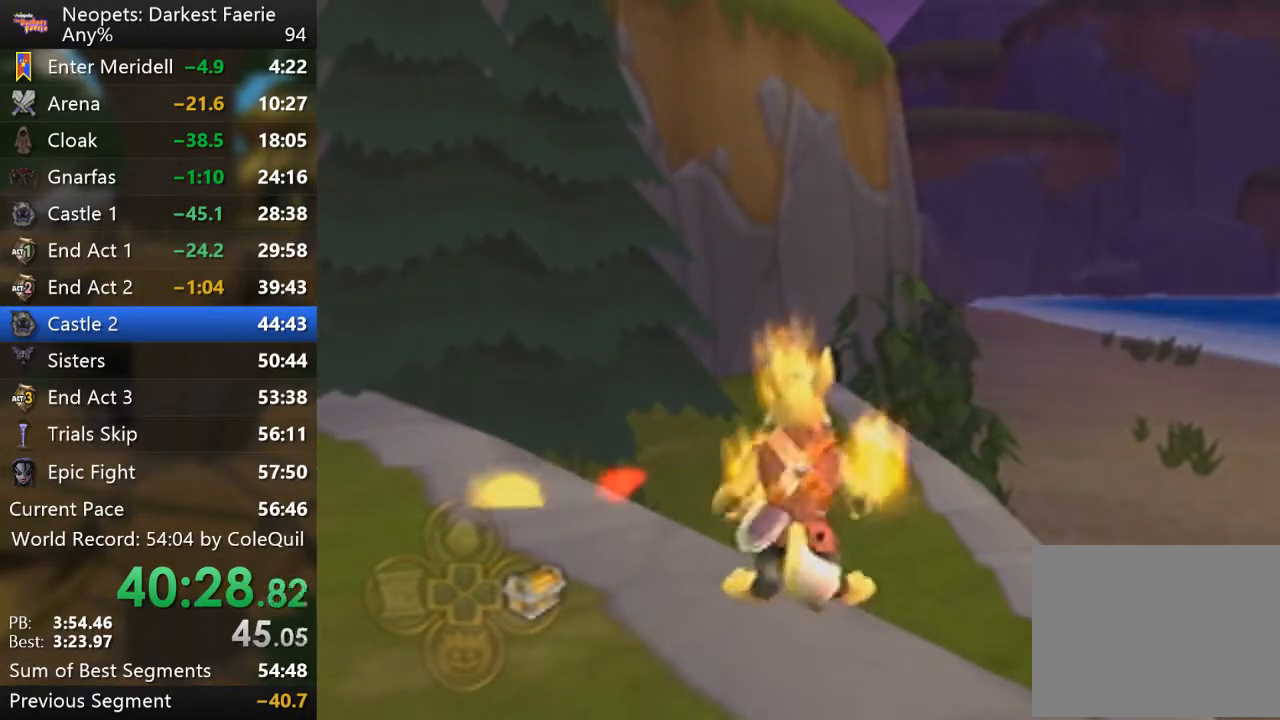
{"buttons": ["L2"], "left_stick": "center", "right_stick": "center", "events": [[301, "right_stick", "right"], [401, "right_stick", "center"]]}
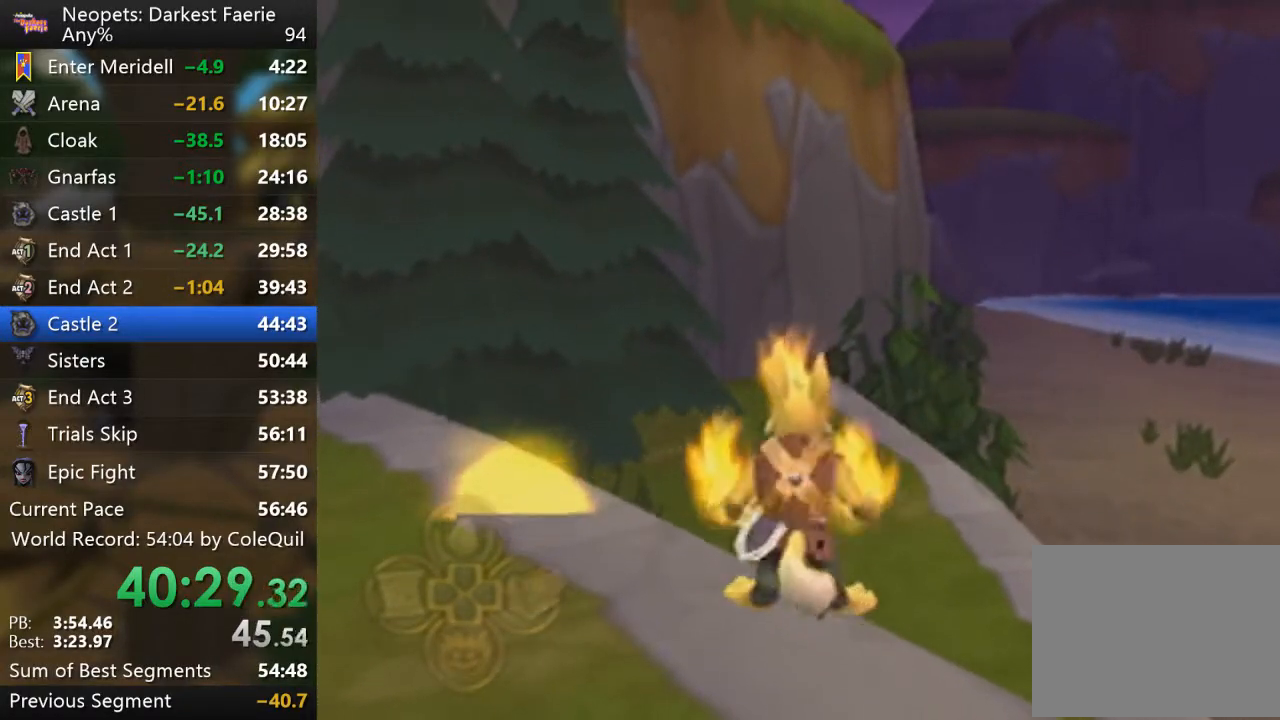
{"buttons": ["L2"], "left_stick": "center", "right_stick": "right", "events": [[484, "right_stick", "right"]]}
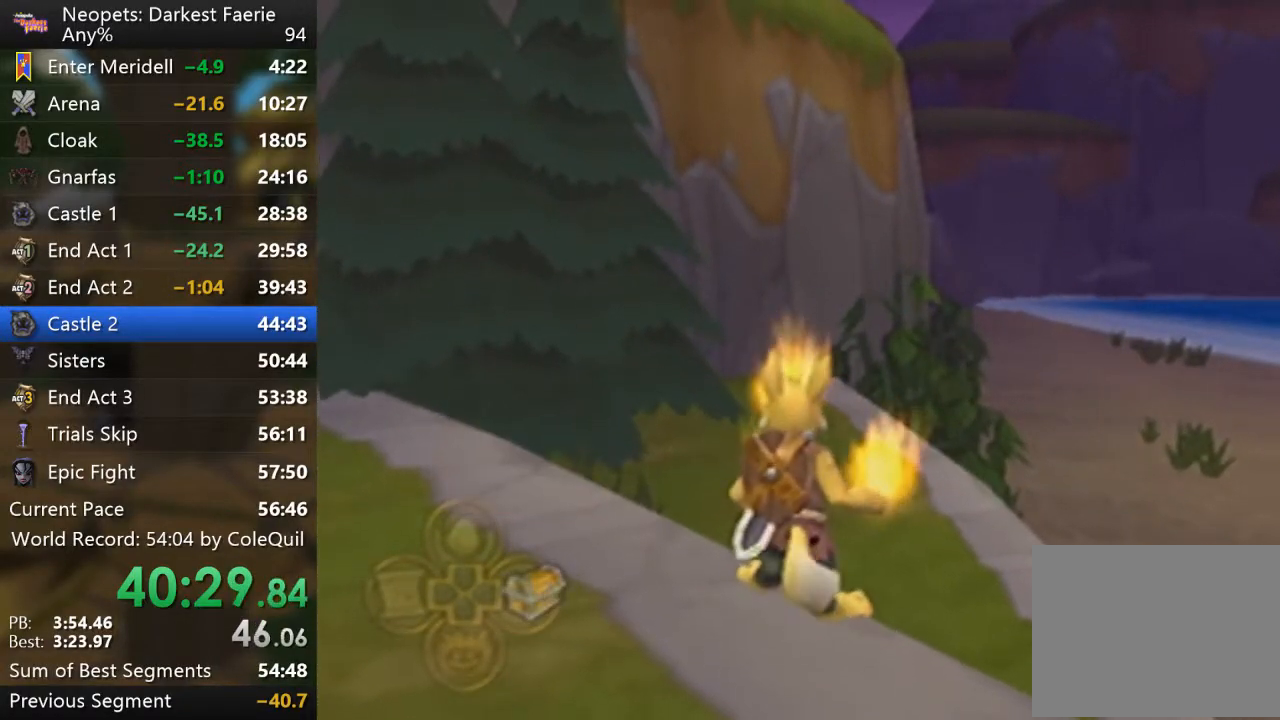
{"buttons": ["L2", "START"], "left_stick": "center", "right_stick": "center", "events": [[84, "right_stick", "center"], [434, "START", "down"]]}
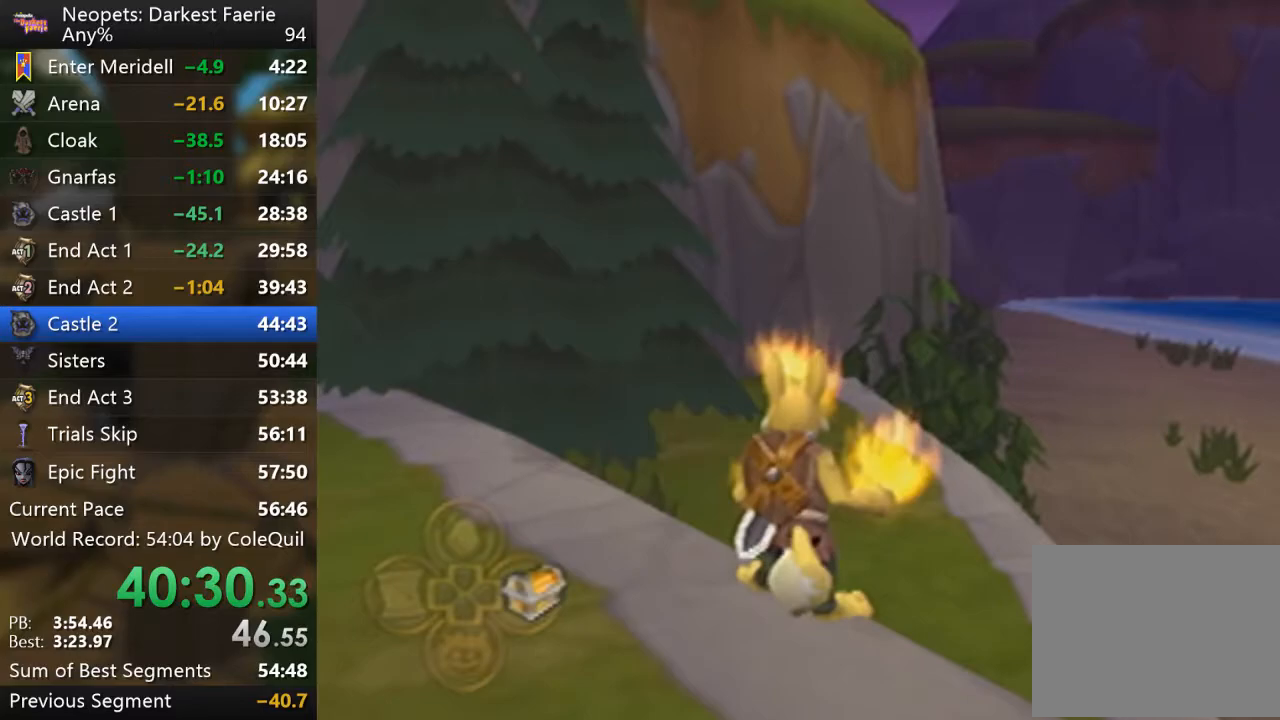
{"buttons": ["TRIANGLE"], "left_stick": "center", "right_stick": "center", "events": [[33, "L2", "up"], [150, "START", "up"], [283, "SQUARE", "down"], [383, "SQUARE", "up"], [484, "TRIANGLE", "down"]]}
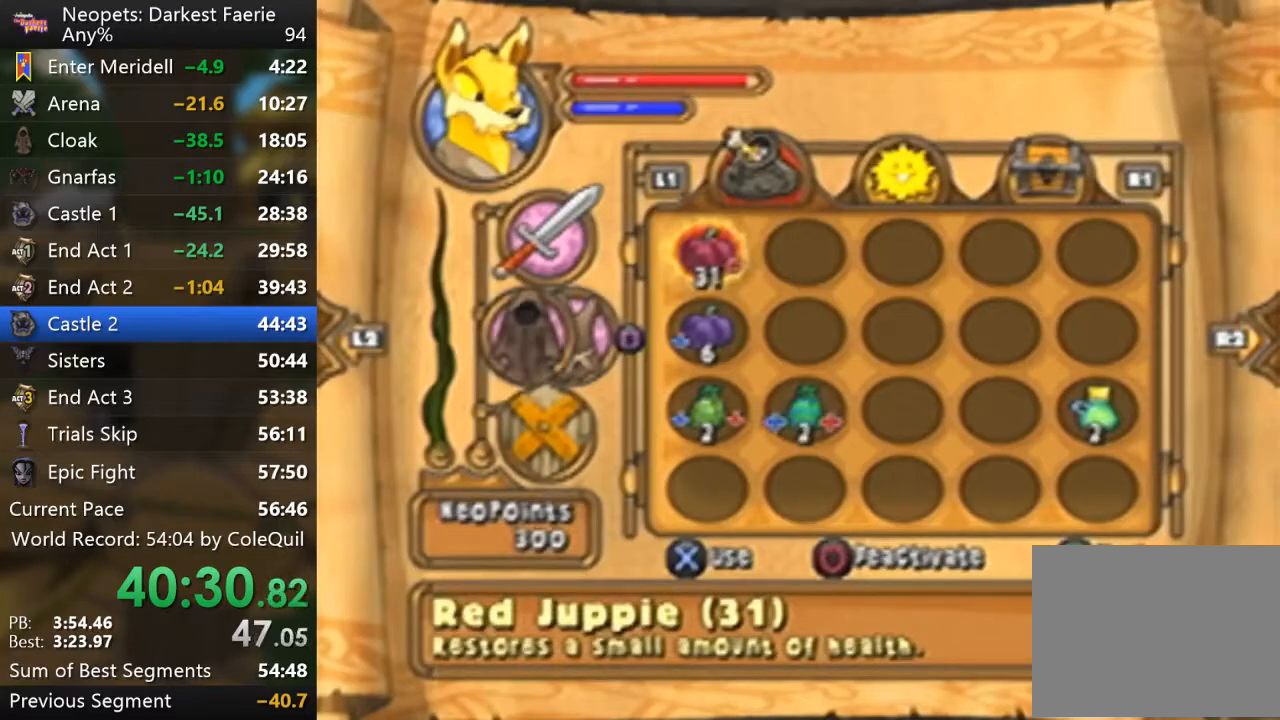
{"buttons": ["L2"], "left_stick": "center", "right_stick": "center", "events": [[67, "TRIANGLE", "up"], [484, "L2", "down"]]}
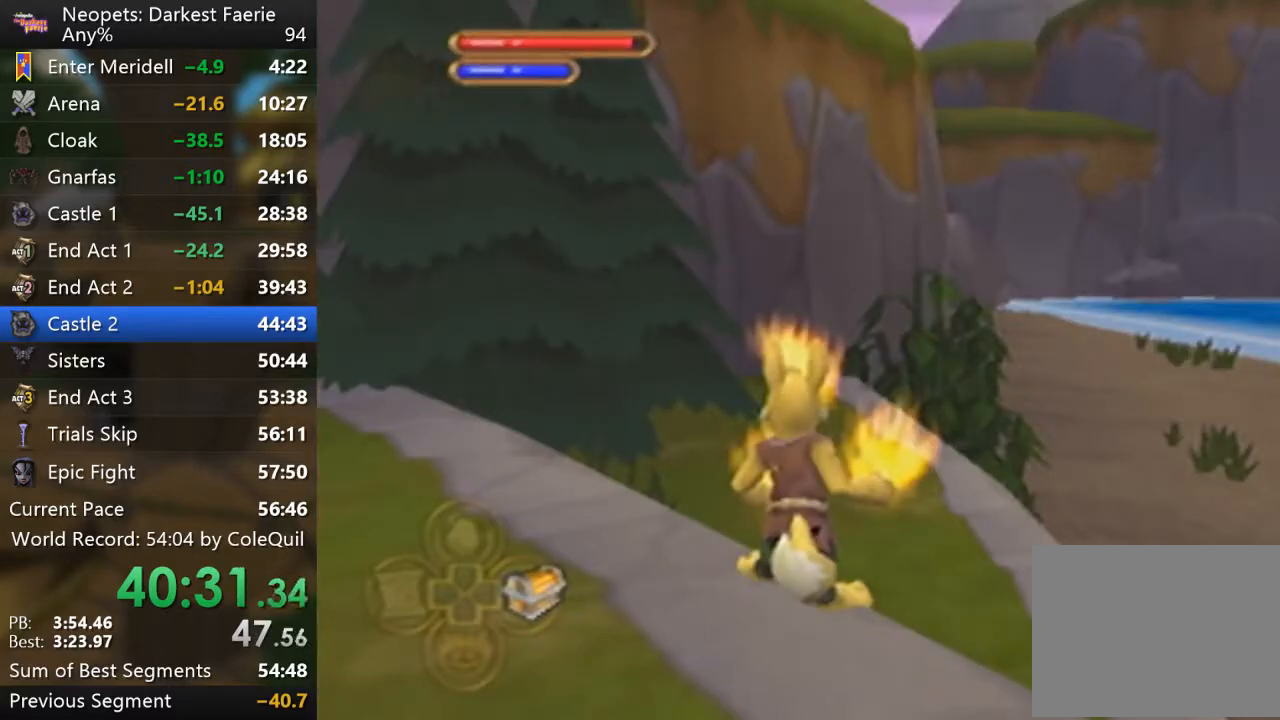
{"buttons": [], "left_stick": "center", "right_stick": "center", "events": [[150, "L2", "up"]]}
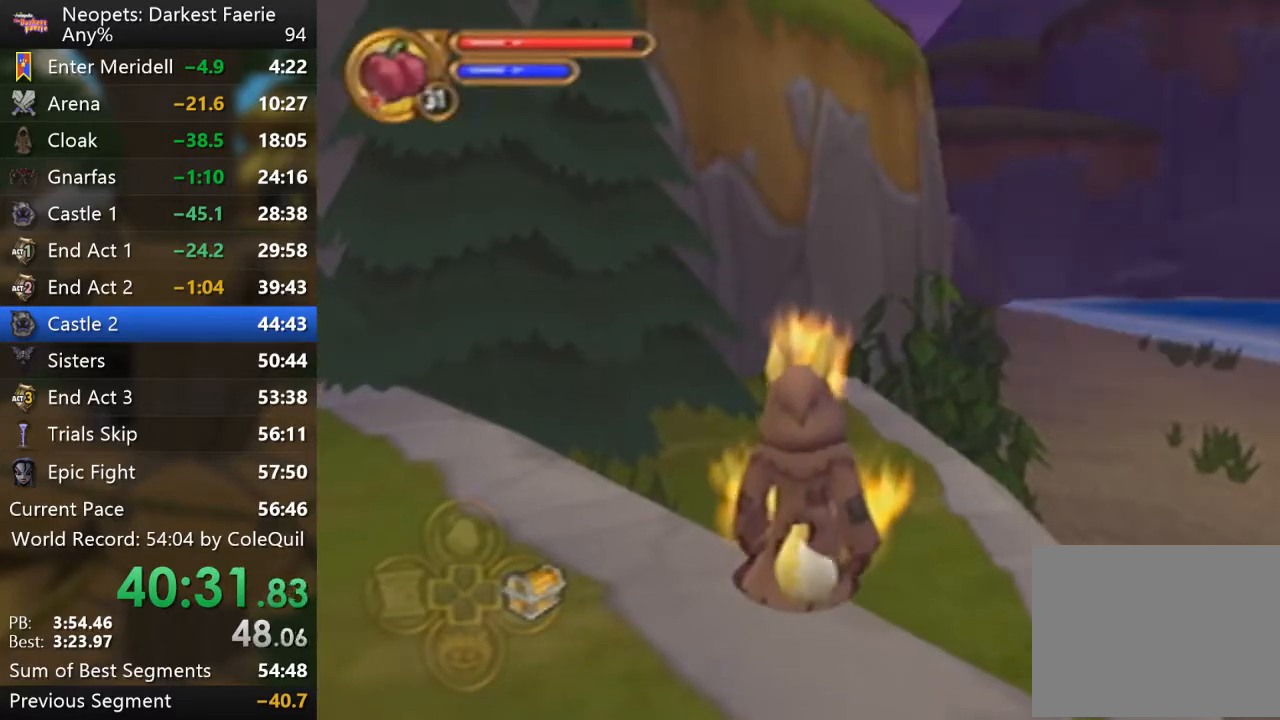
{"buttons": [], "left_stick": "down", "right_stick": "center", "events": [[134, "CIRCLE", "down"], [200, "left_stick", "down"], [217, "CIRCLE", "up"]]}
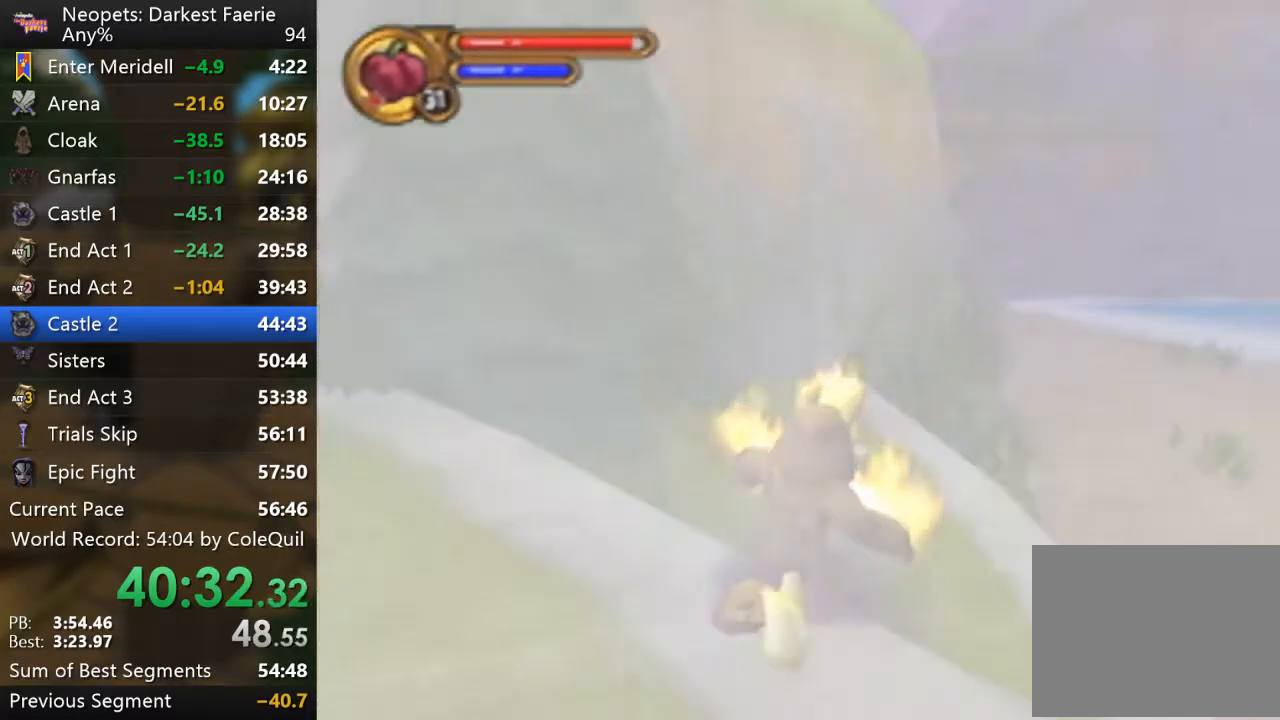
{"buttons": ["CROSS"], "left_stick": "down", "right_stick": "center", "events": [[467, "CROSS", "down"]]}
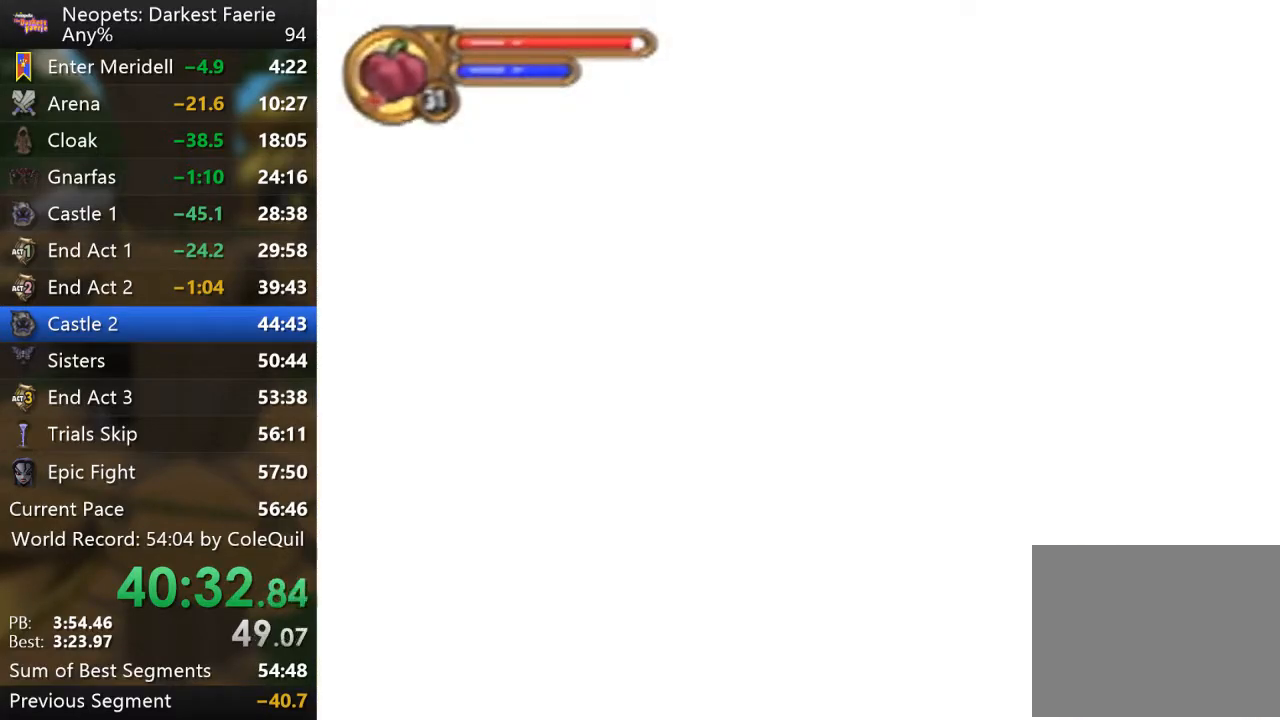
{"buttons": ["CROSS"], "left_stick": "down", "right_stick": "center", "events": []}
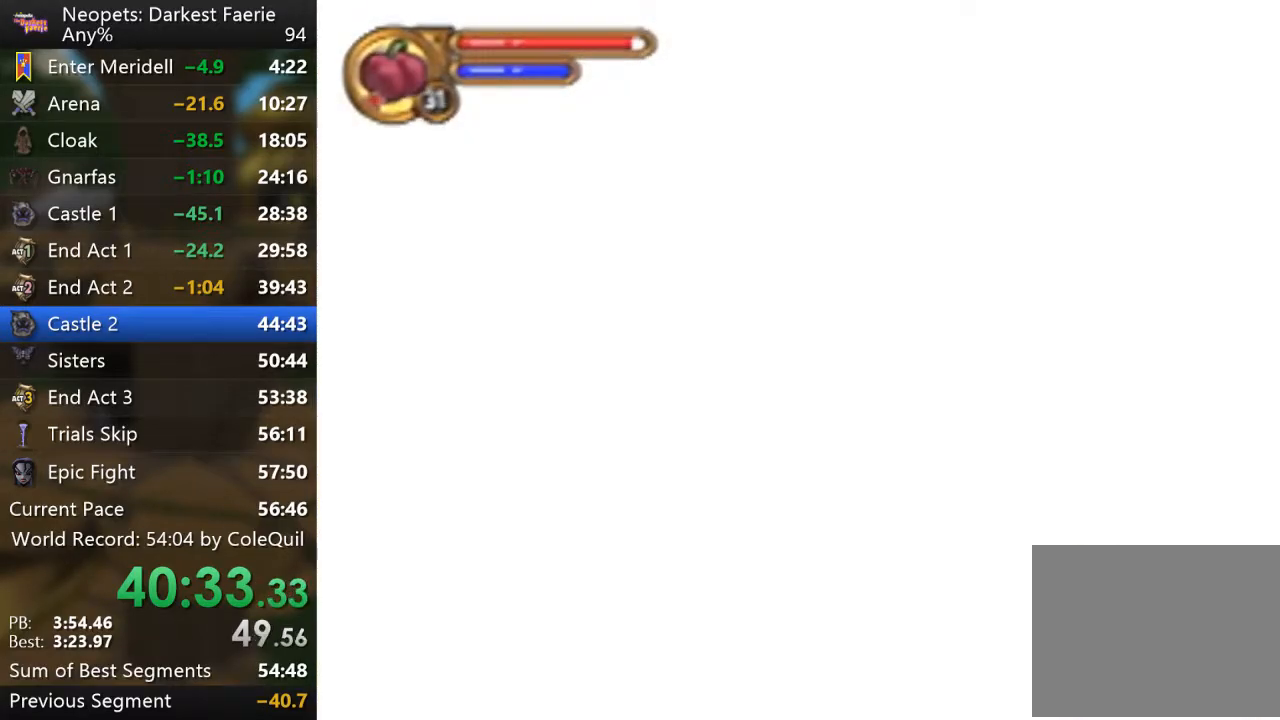
{"buttons": [], "left_stick": "center", "right_stick": "center", "events": [[433, "CROSS", "up"], [433, "left_stick", "center"]]}
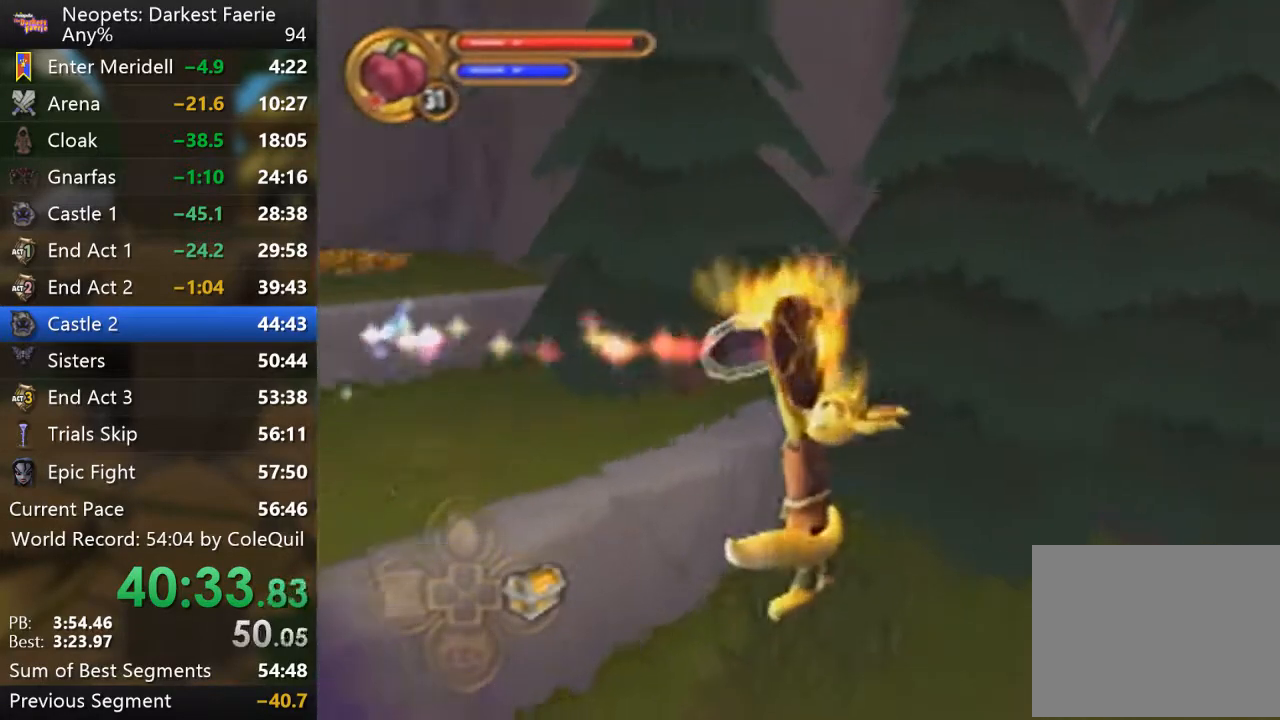
{"buttons": ["R1"], "left_stick": "up-left", "right_stick": "center", "events": [[50, "R1", "down"], [484, "left_stick", "up-left"]]}
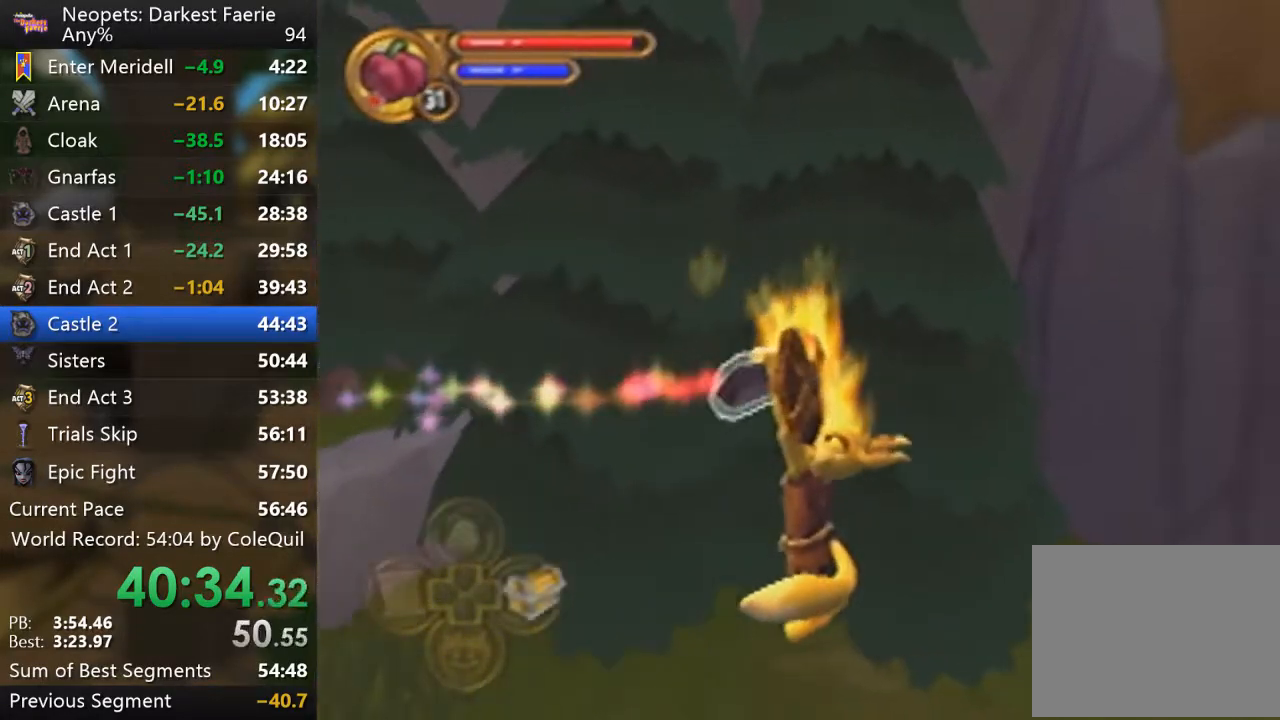
{"buttons": ["R1"], "left_stick": "up-left", "right_stick": "center", "events": []}
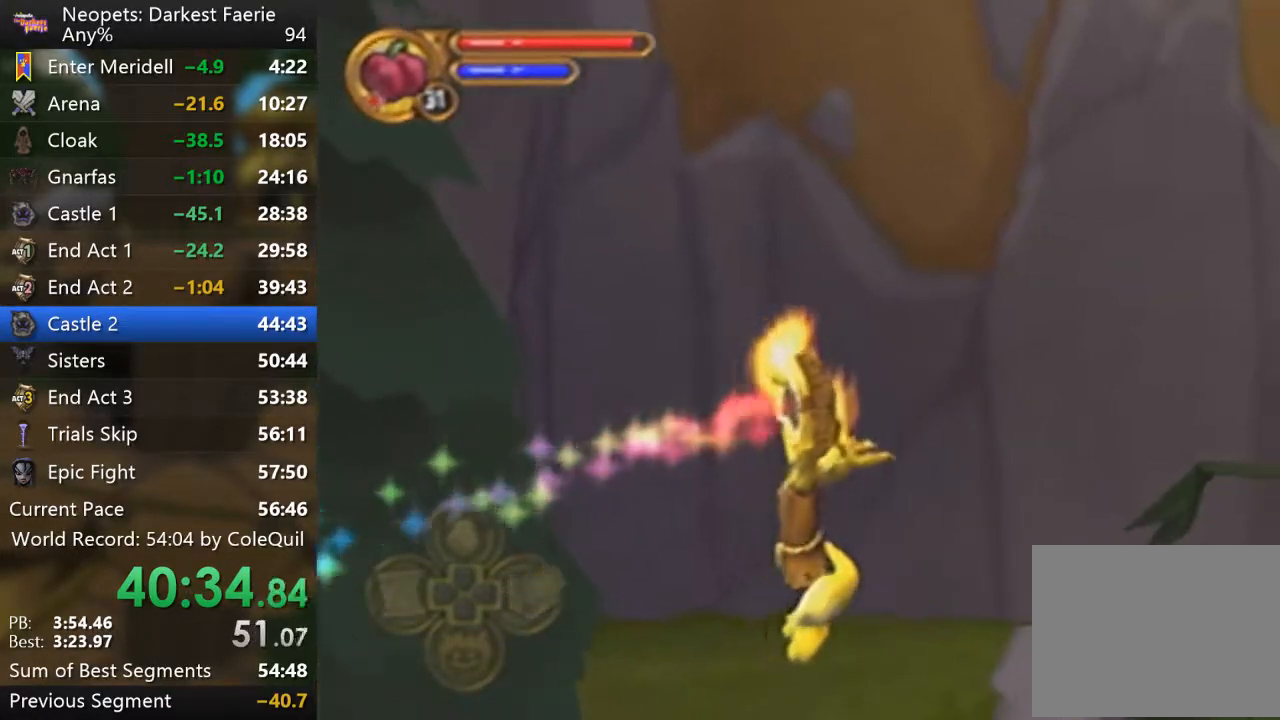
{"buttons": ["R1"], "left_stick": "up-left", "right_stick": "right", "events": [[367, "right_stick", "right"]]}
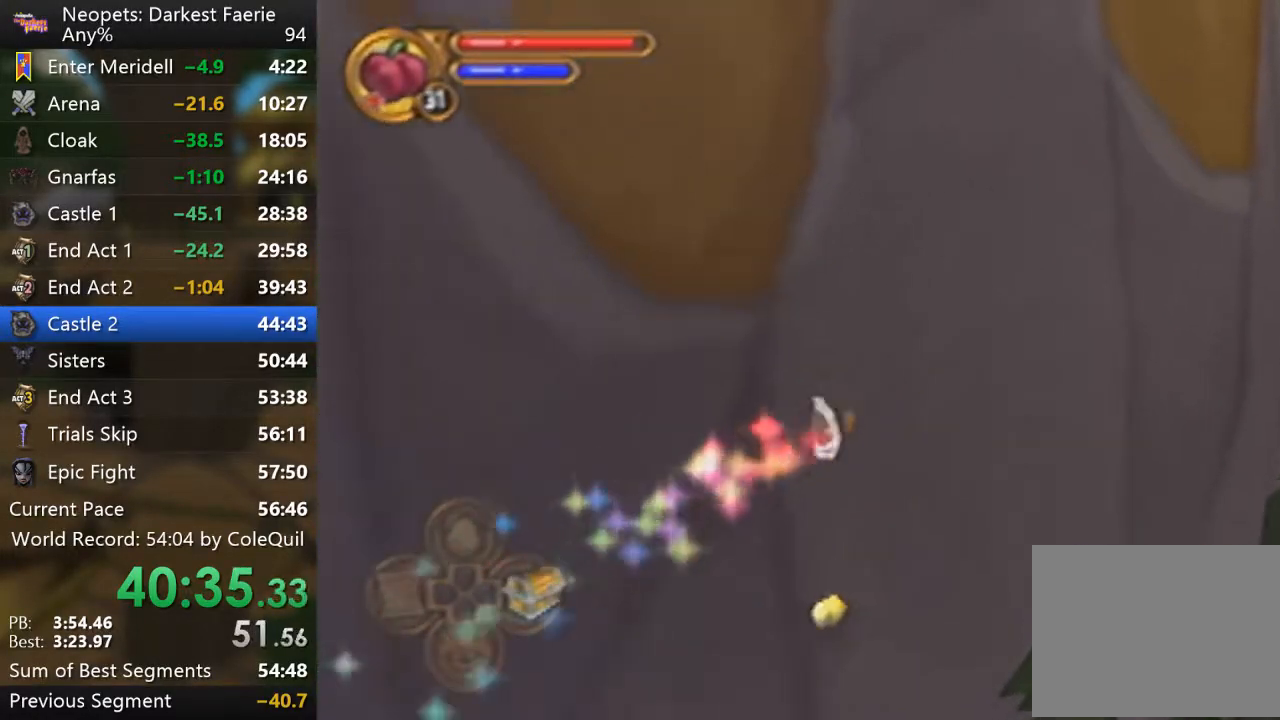
{"buttons": ["R1"], "left_stick": "up-left", "right_stick": "right", "events": []}